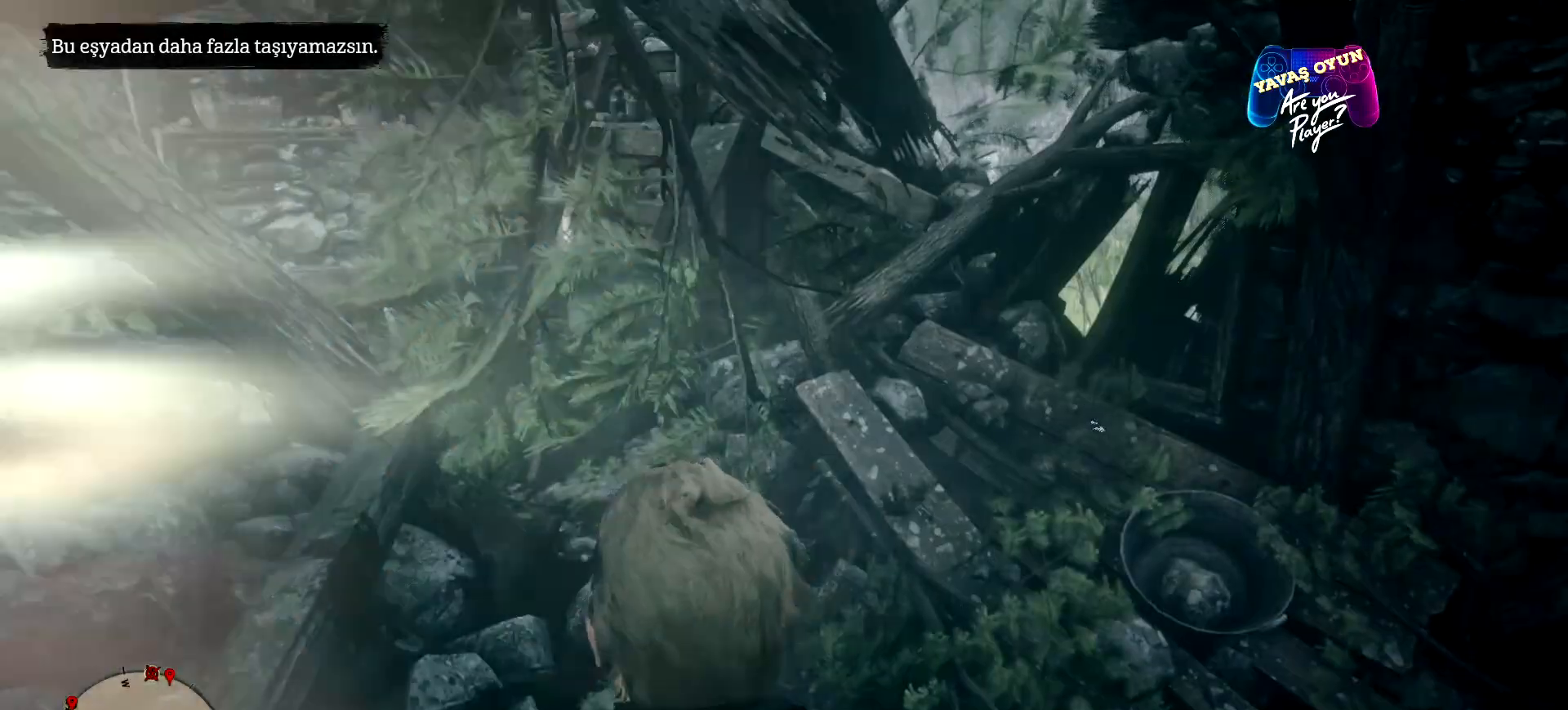
Gameplay with a controller (Xbox layout); each line is a JSON object with the inputs held at the frame after it. "events" lists button and stick changes between this image and that frame as [ms after this image, input, new state], when the widget could be followed in between.
{"buttons": [], "left_stick": "center", "right_stick": "left", "events": [[167, "right_stick", "left"]]}
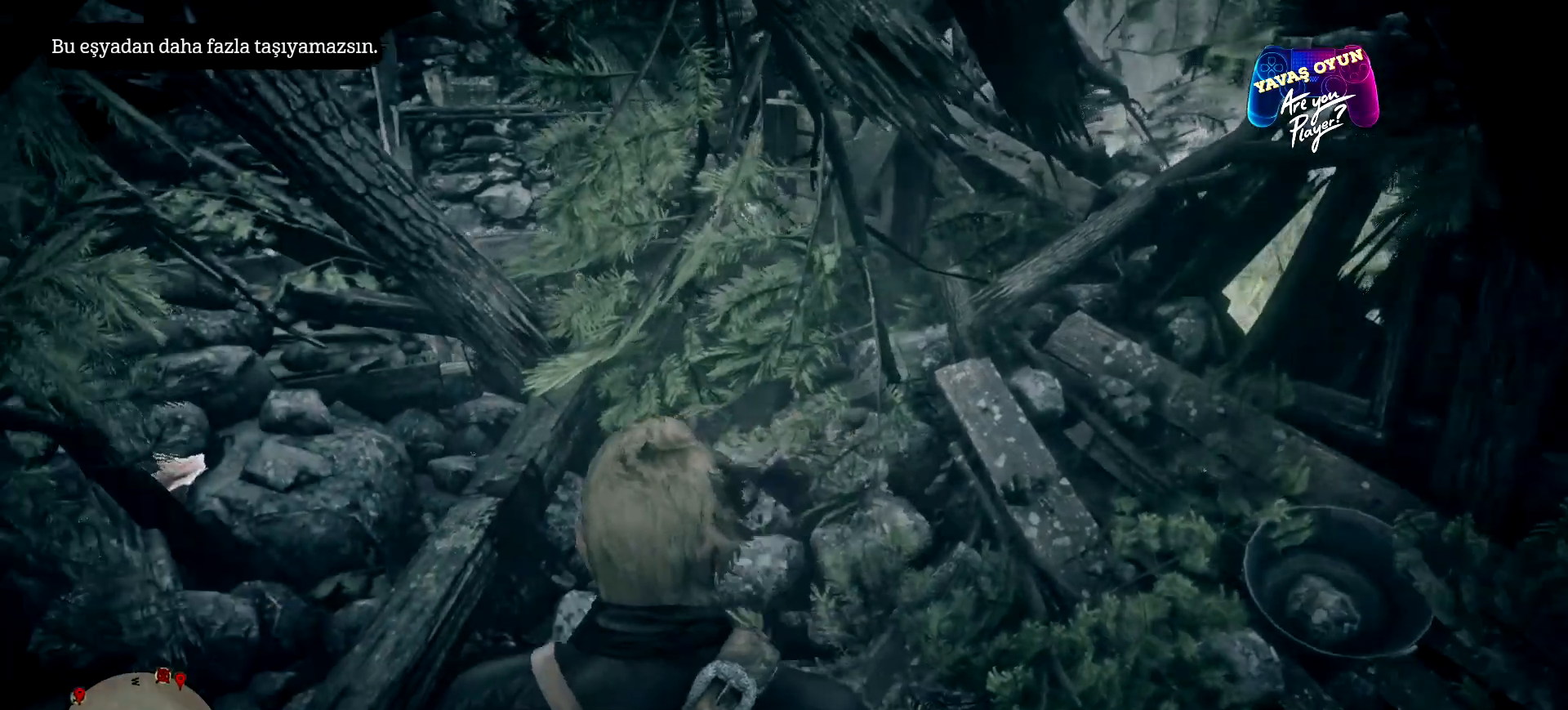
{"buttons": ["X"], "left_stick": "center", "right_stick": "center", "events": [[167, "right_stick", "center"], [367, "X", "down"]]}
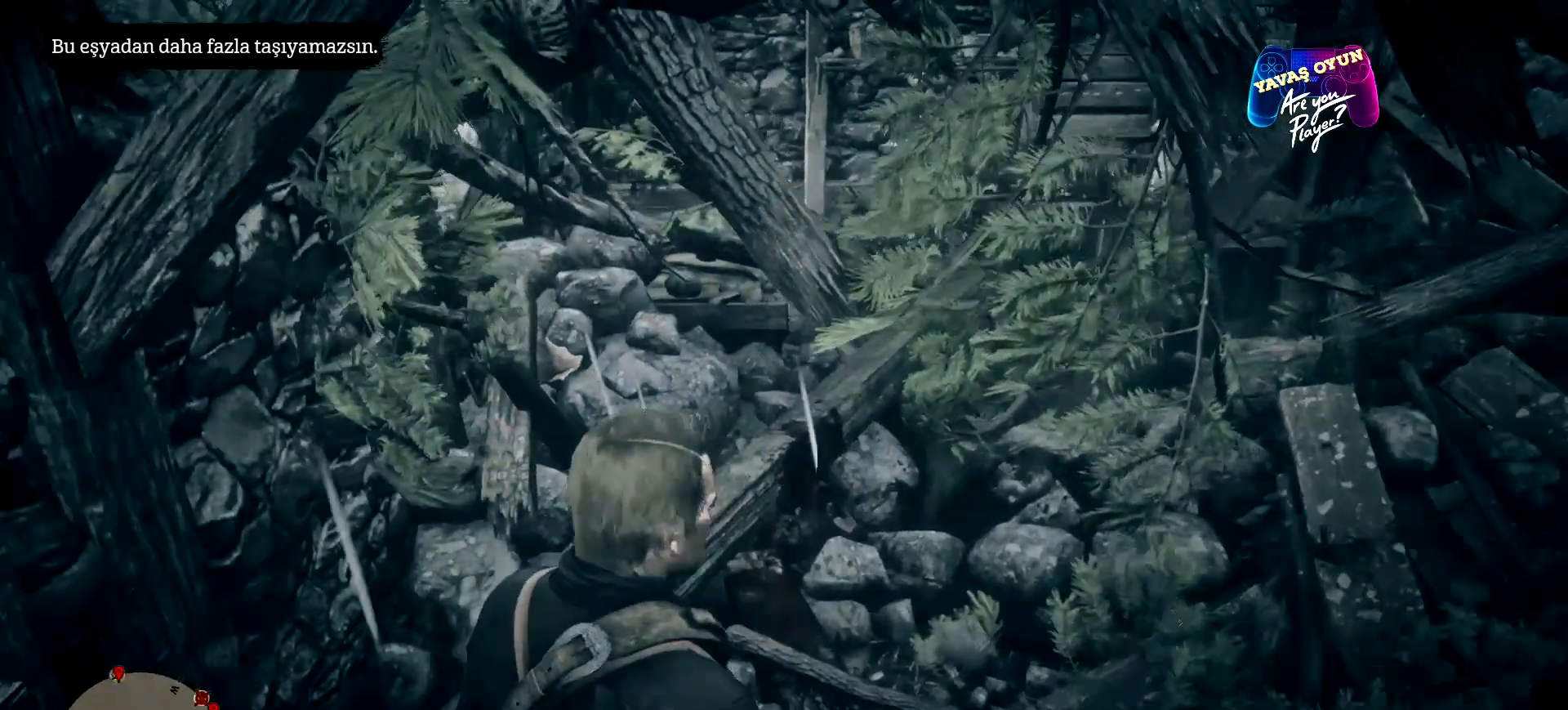
{"buttons": ["X"], "left_stick": "center", "right_stick": "center", "events": []}
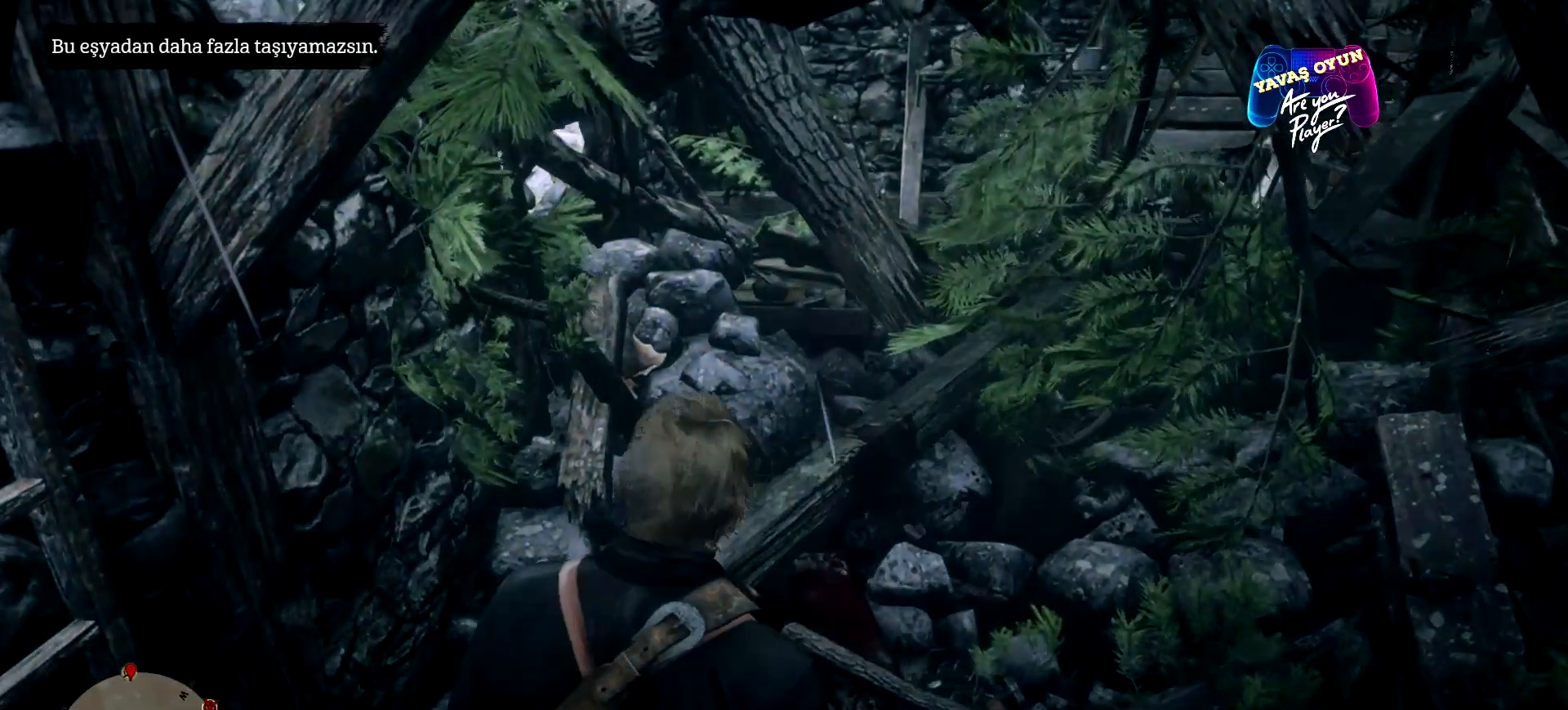
{"buttons": ["X"], "left_stick": "center", "right_stick": "center", "events": []}
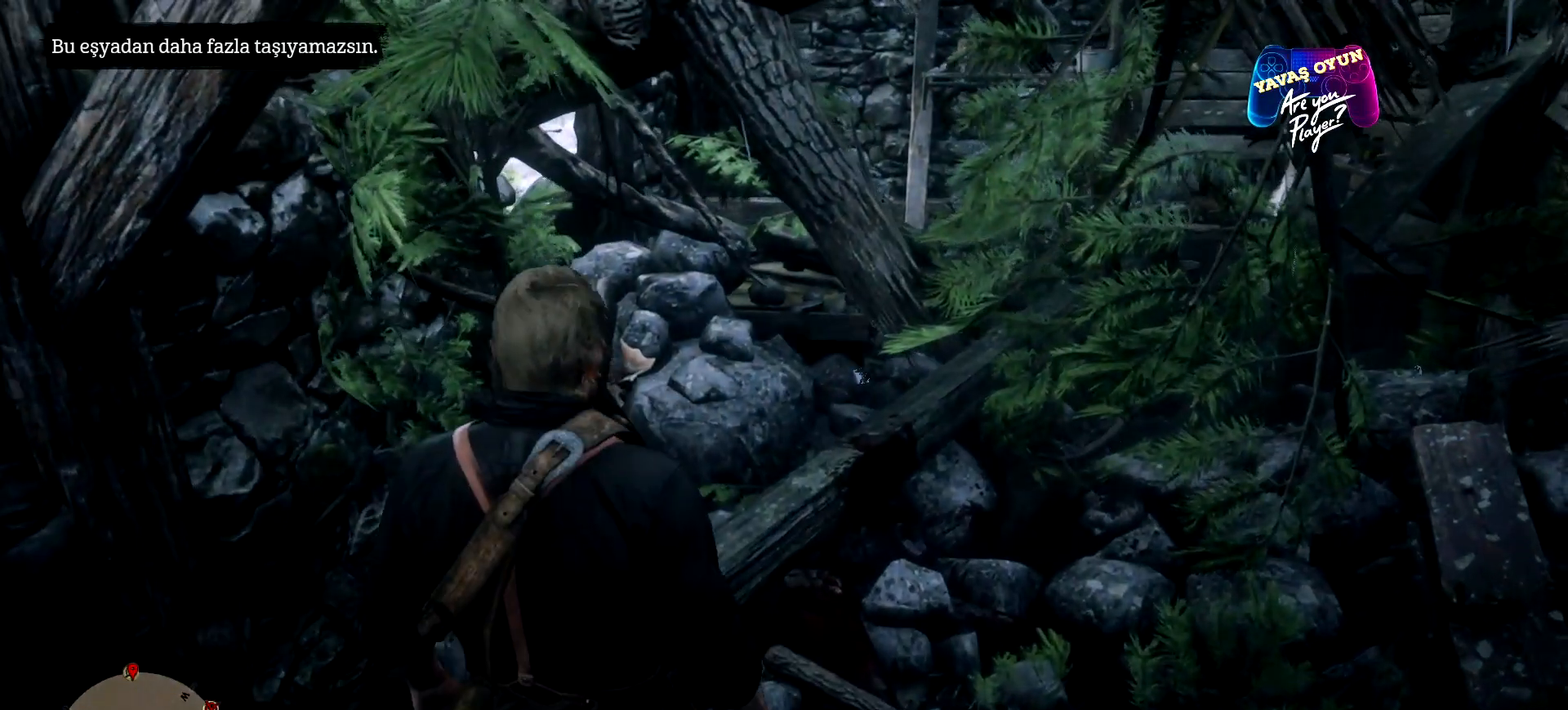
{"buttons": ["X"], "left_stick": "center", "right_stick": "center", "events": []}
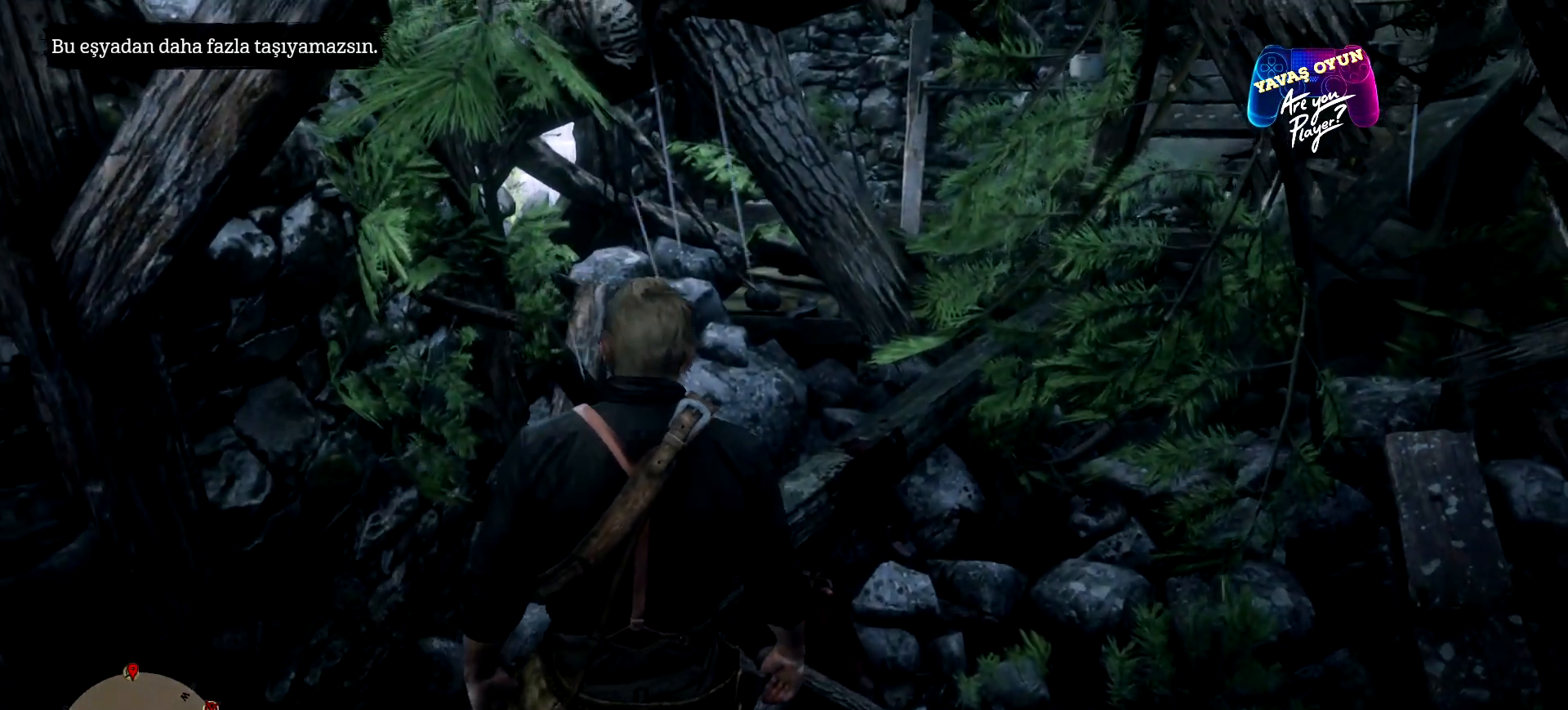
{"buttons": ["X"], "left_stick": "center", "right_stick": "center", "events": []}
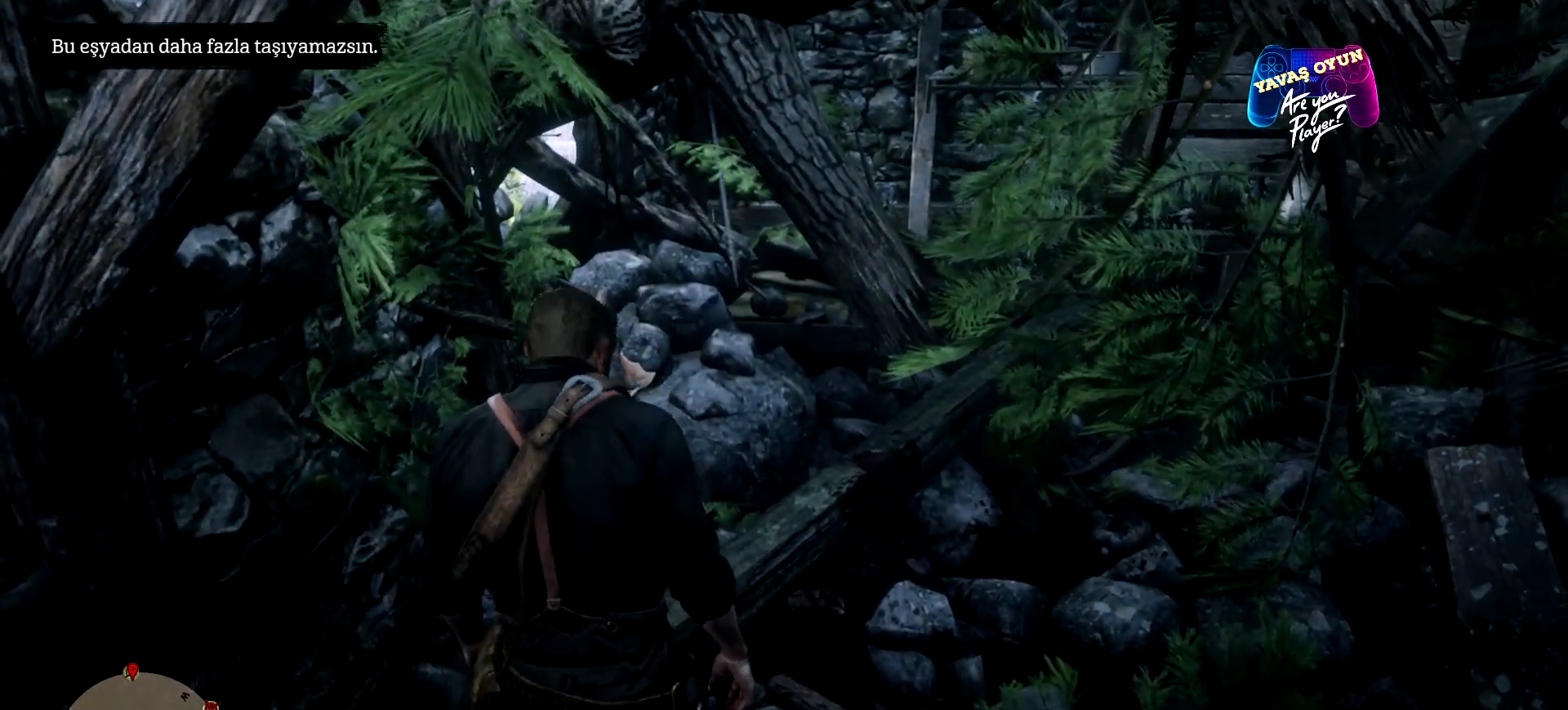
{"buttons": ["X"], "left_stick": "center", "right_stick": "center", "events": []}
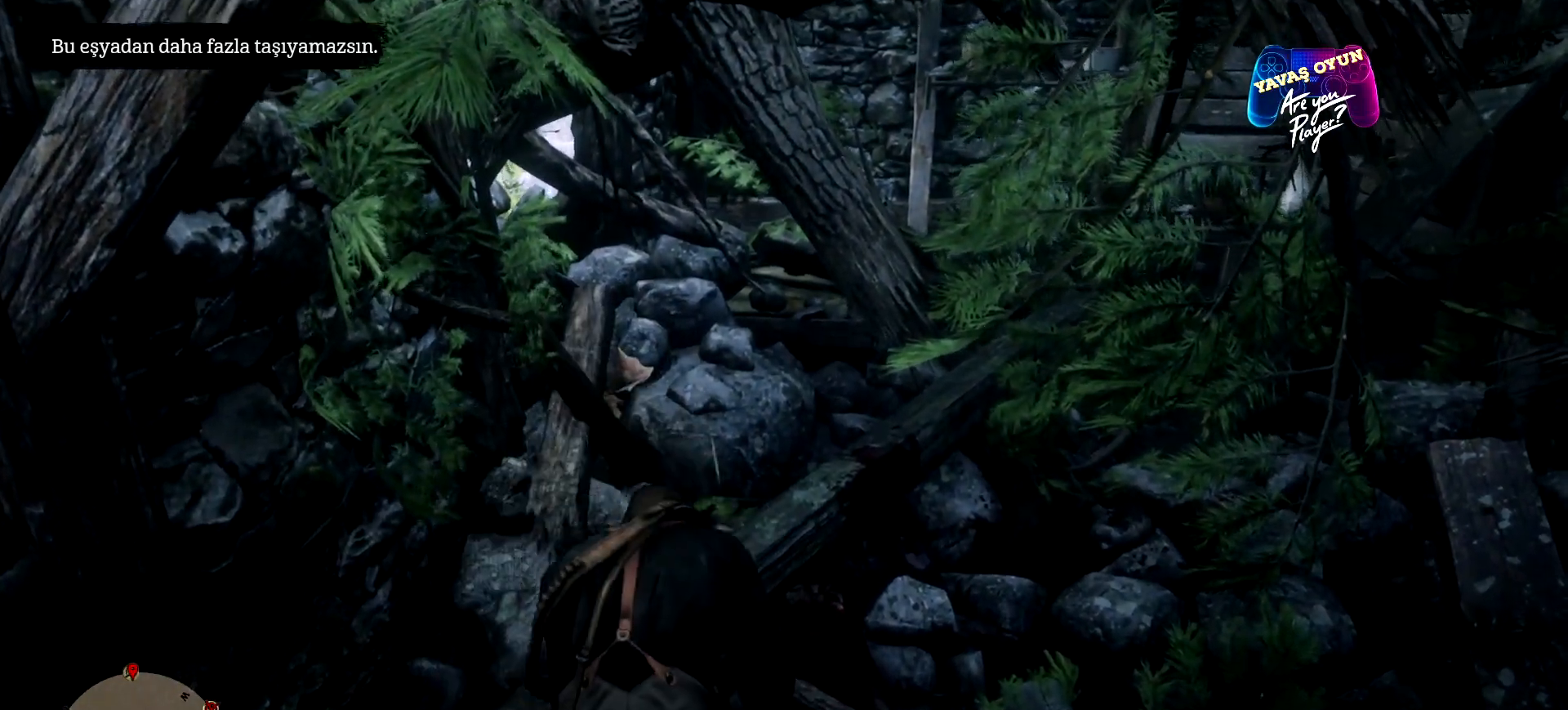
{"buttons": ["X"], "left_stick": "center", "right_stick": "center", "events": []}
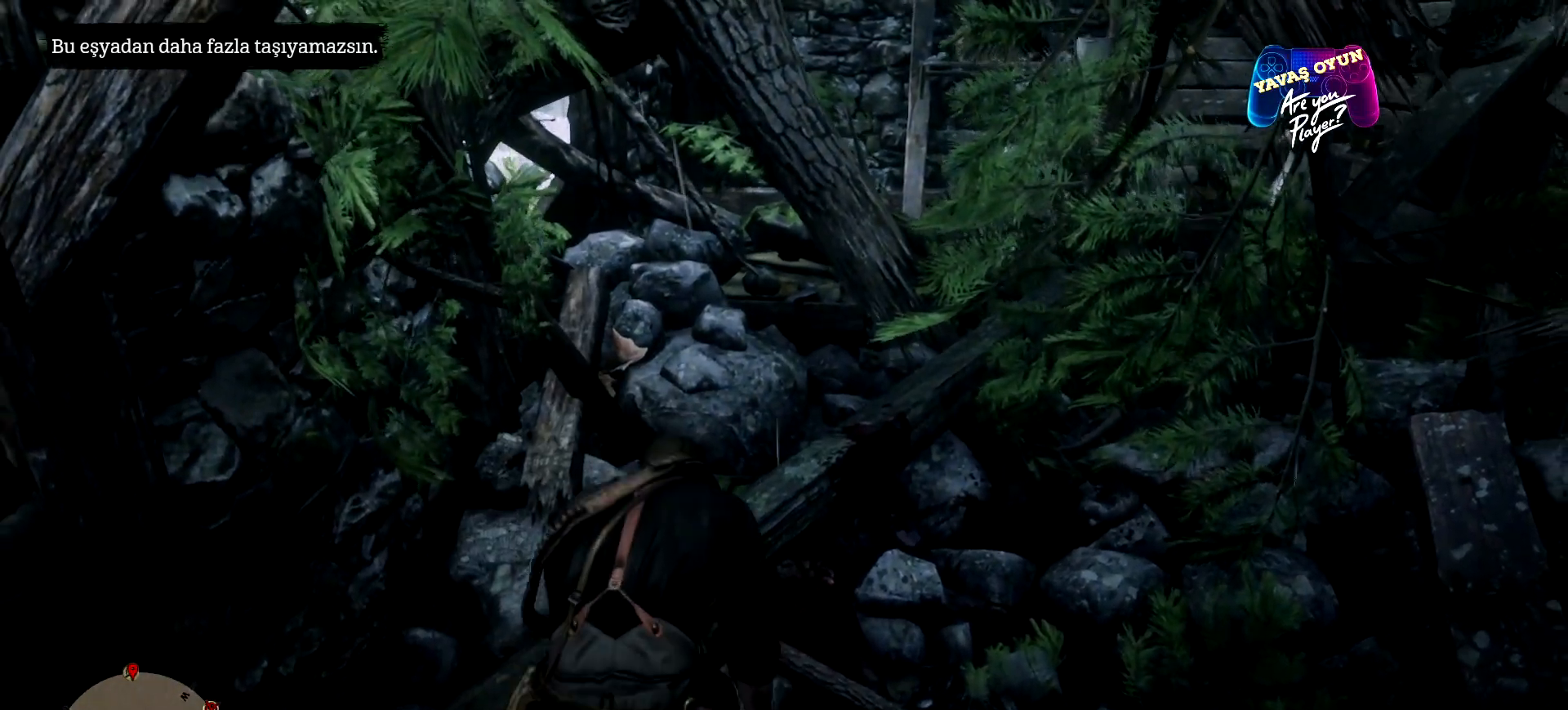
{"buttons": ["X"], "left_stick": "center", "right_stick": "center", "events": []}
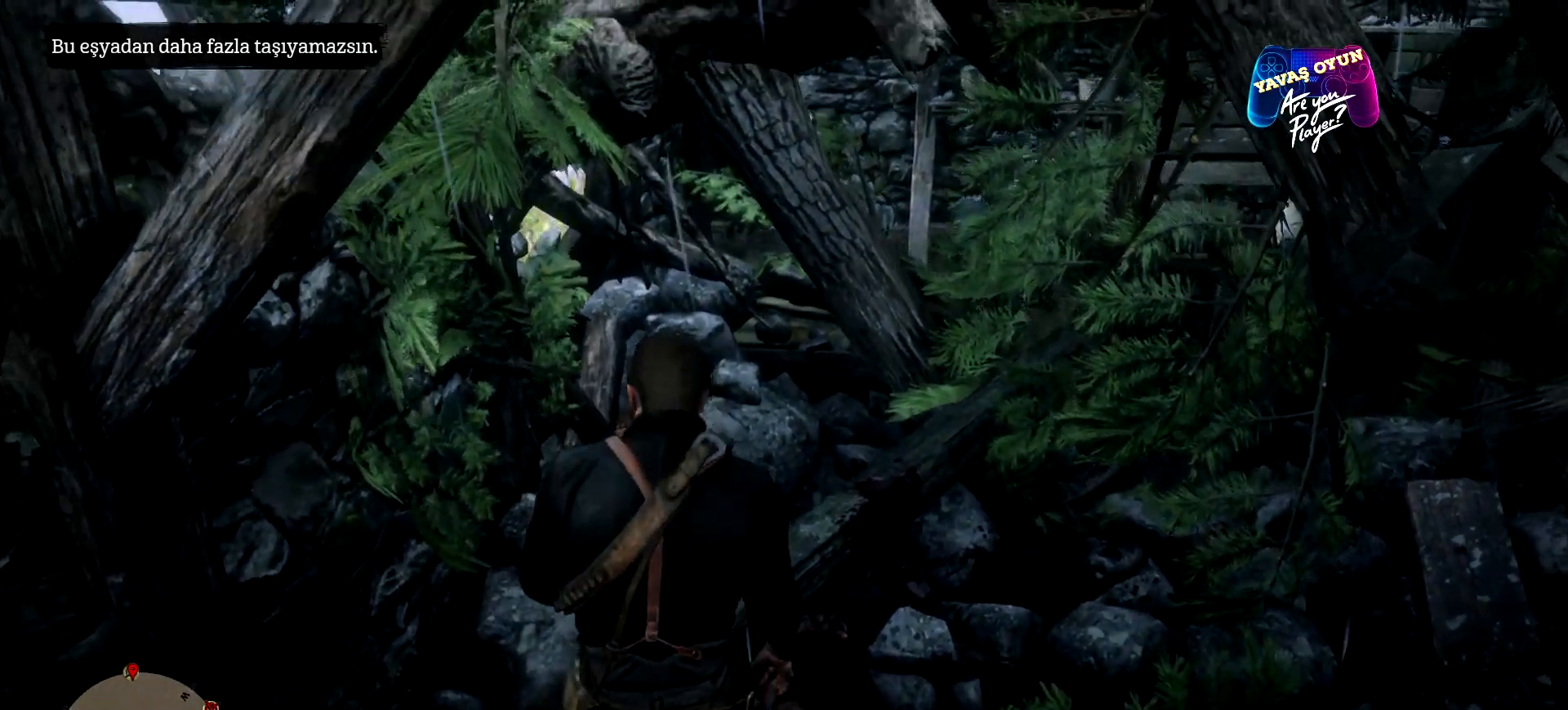
{"buttons": ["X"], "left_stick": "center", "right_stick": "center", "events": []}
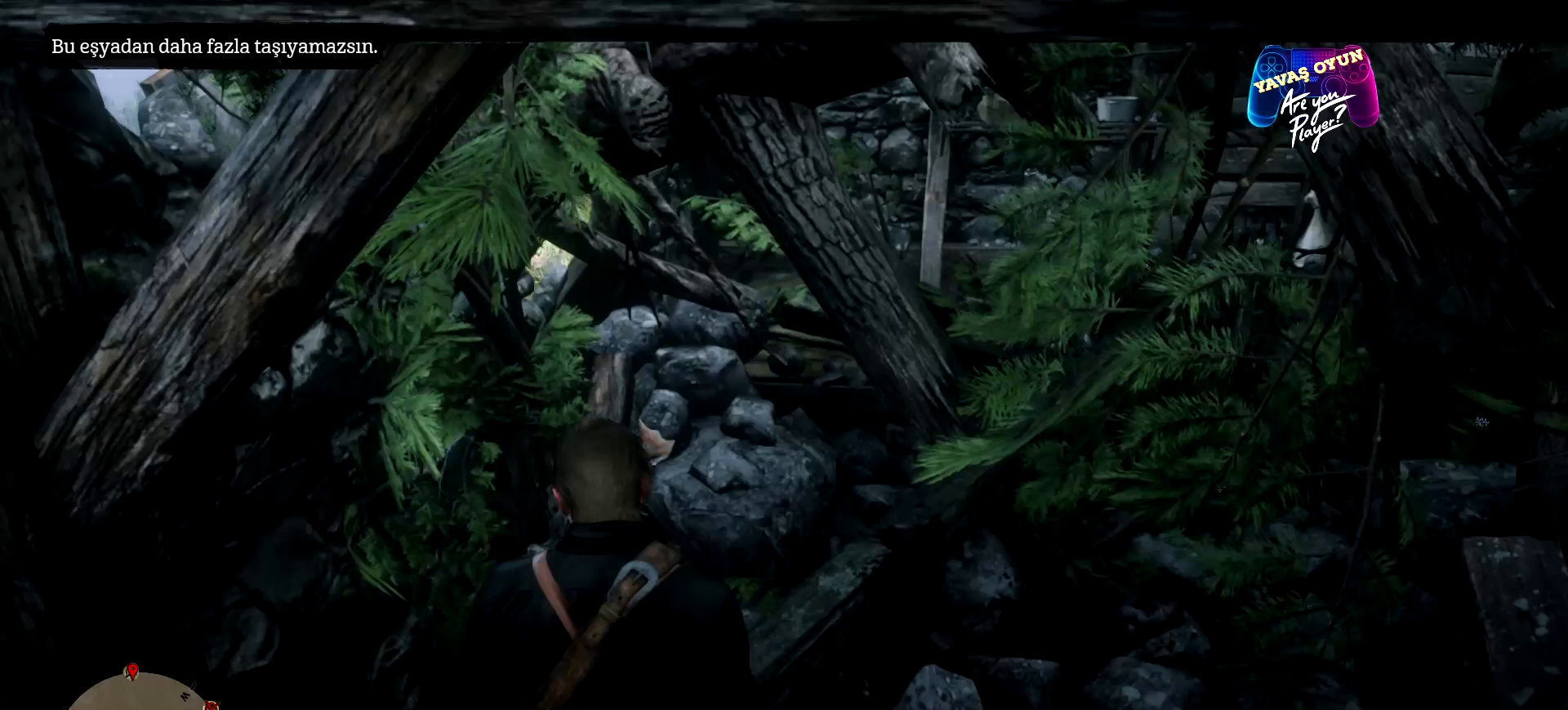
{"buttons": ["X"], "left_stick": "center", "right_stick": "center", "events": []}
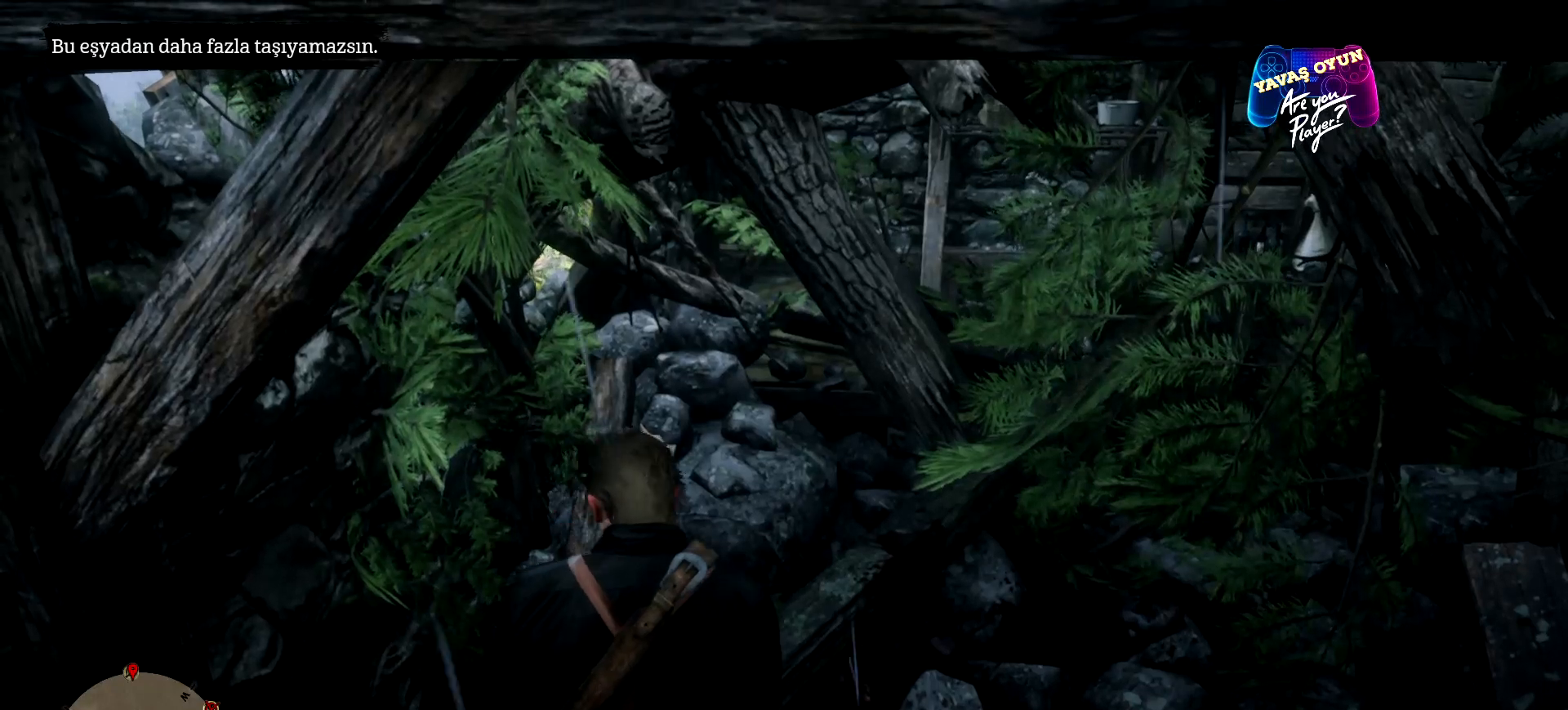
{"buttons": ["X"], "left_stick": "center", "right_stick": "center", "events": []}
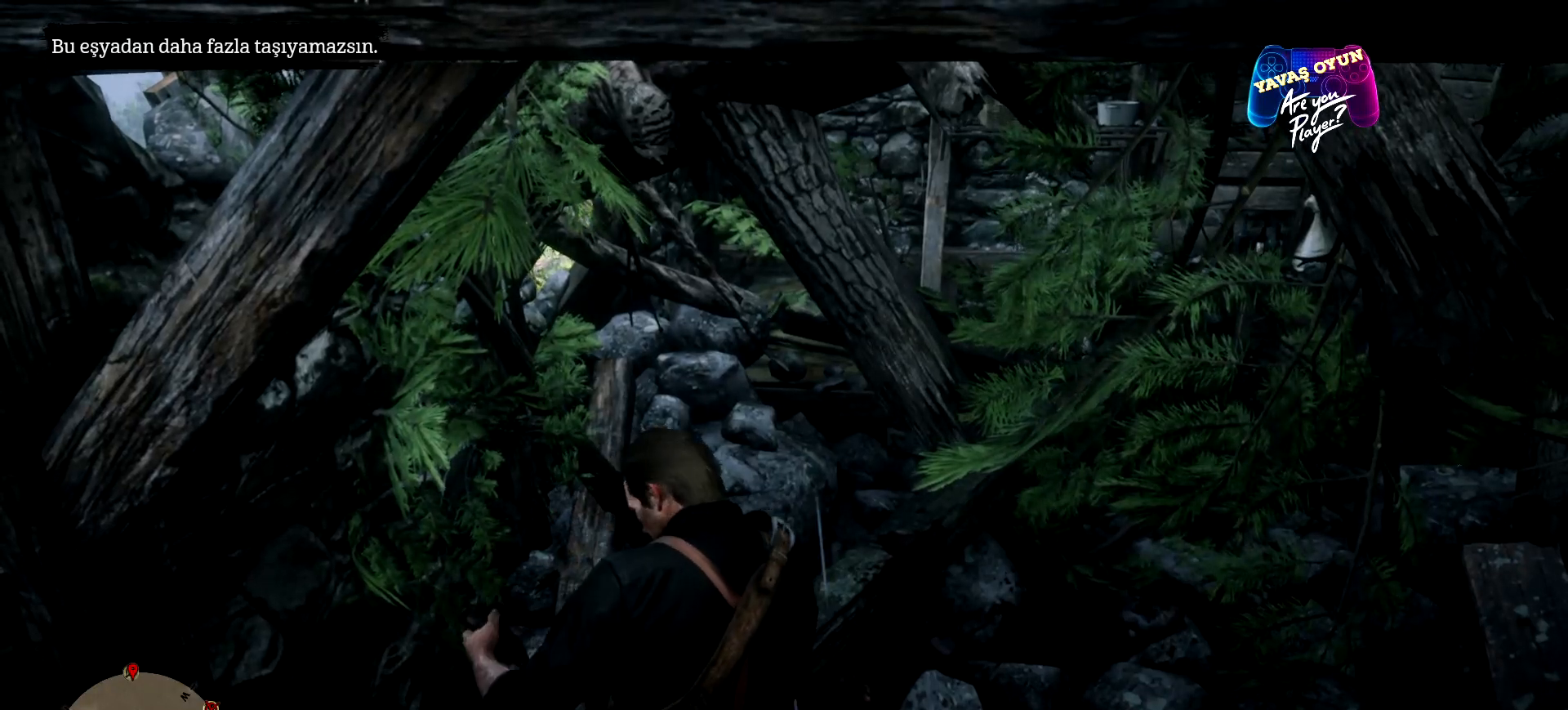
{"buttons": ["X"], "left_stick": "center", "right_stick": "center", "events": []}
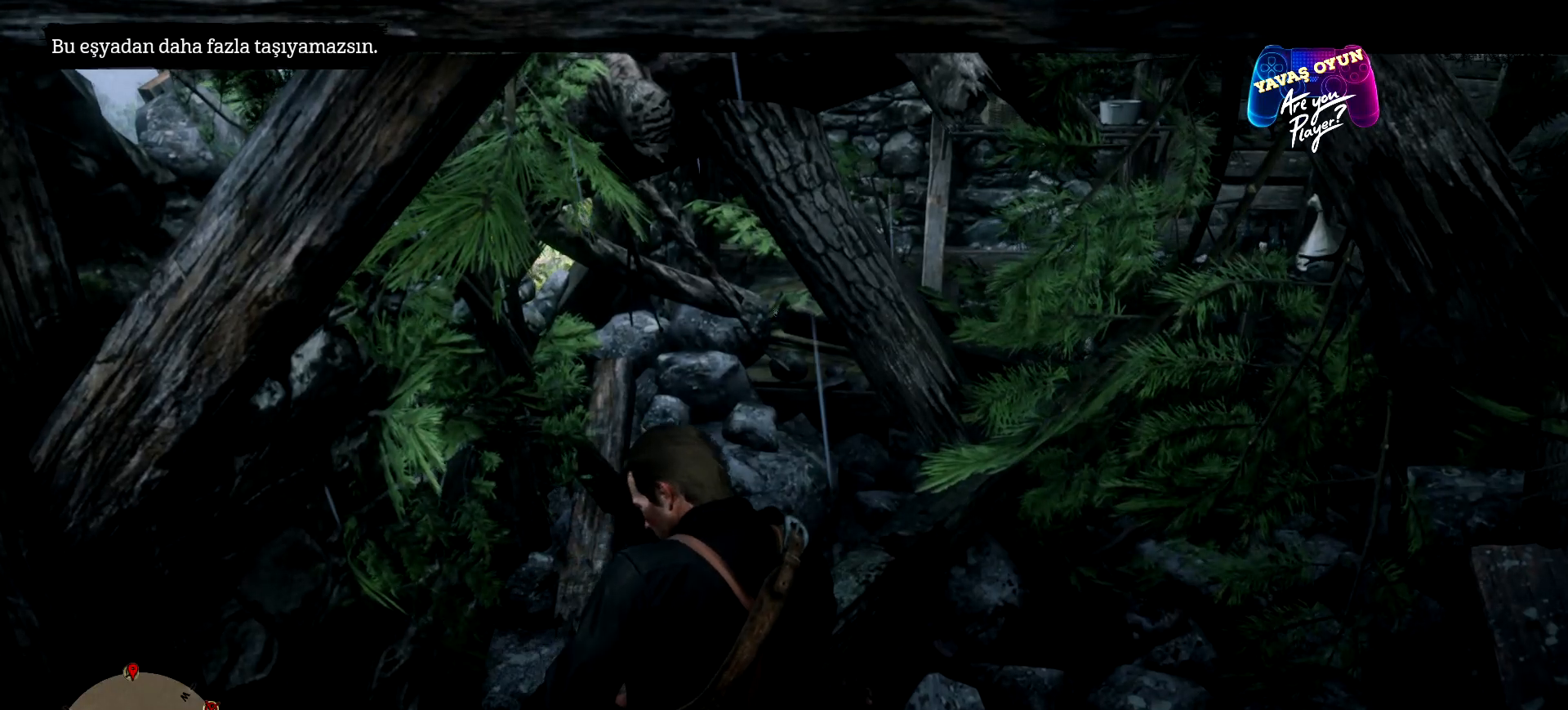
{"buttons": ["X"], "left_stick": "center", "right_stick": "center", "events": []}
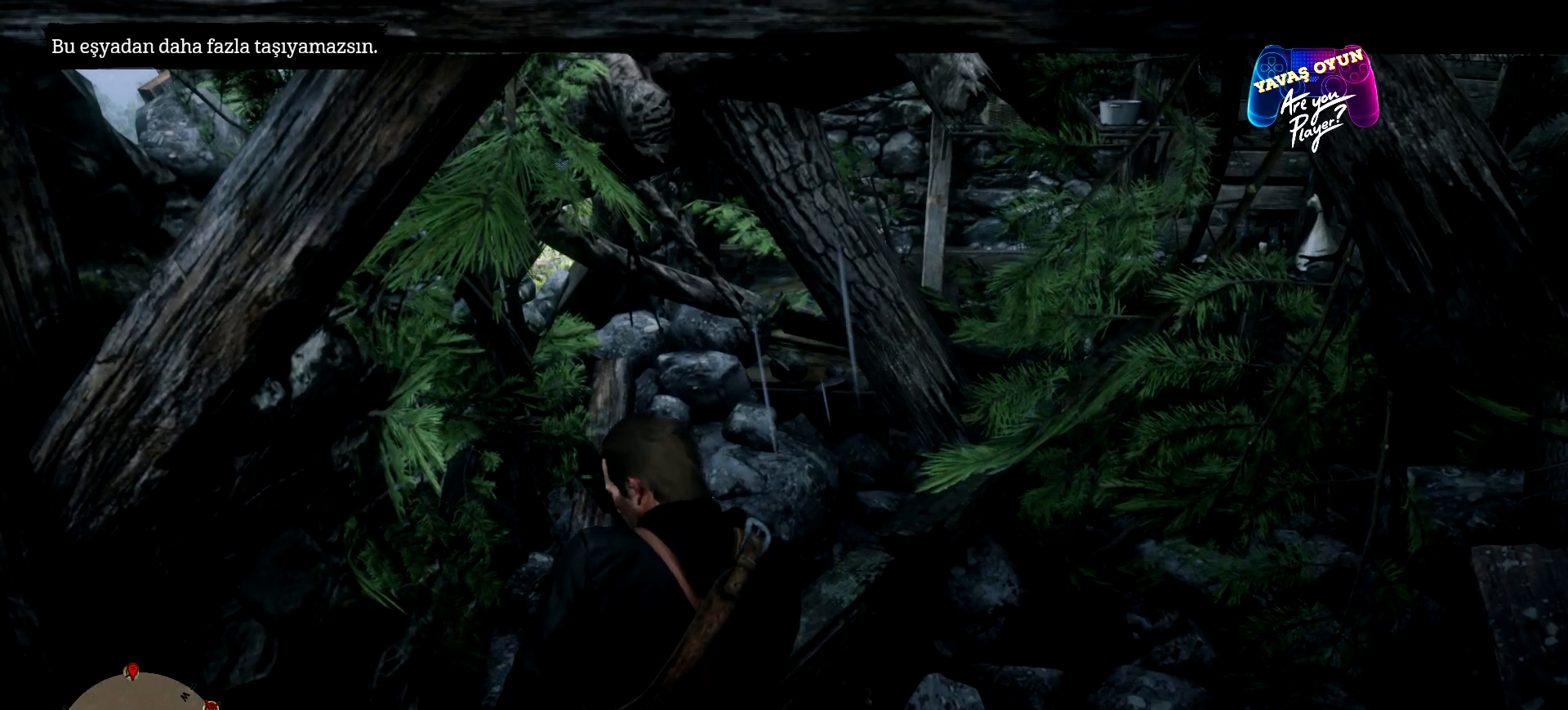
{"buttons": ["X"], "left_stick": "center", "right_stick": "center", "events": []}
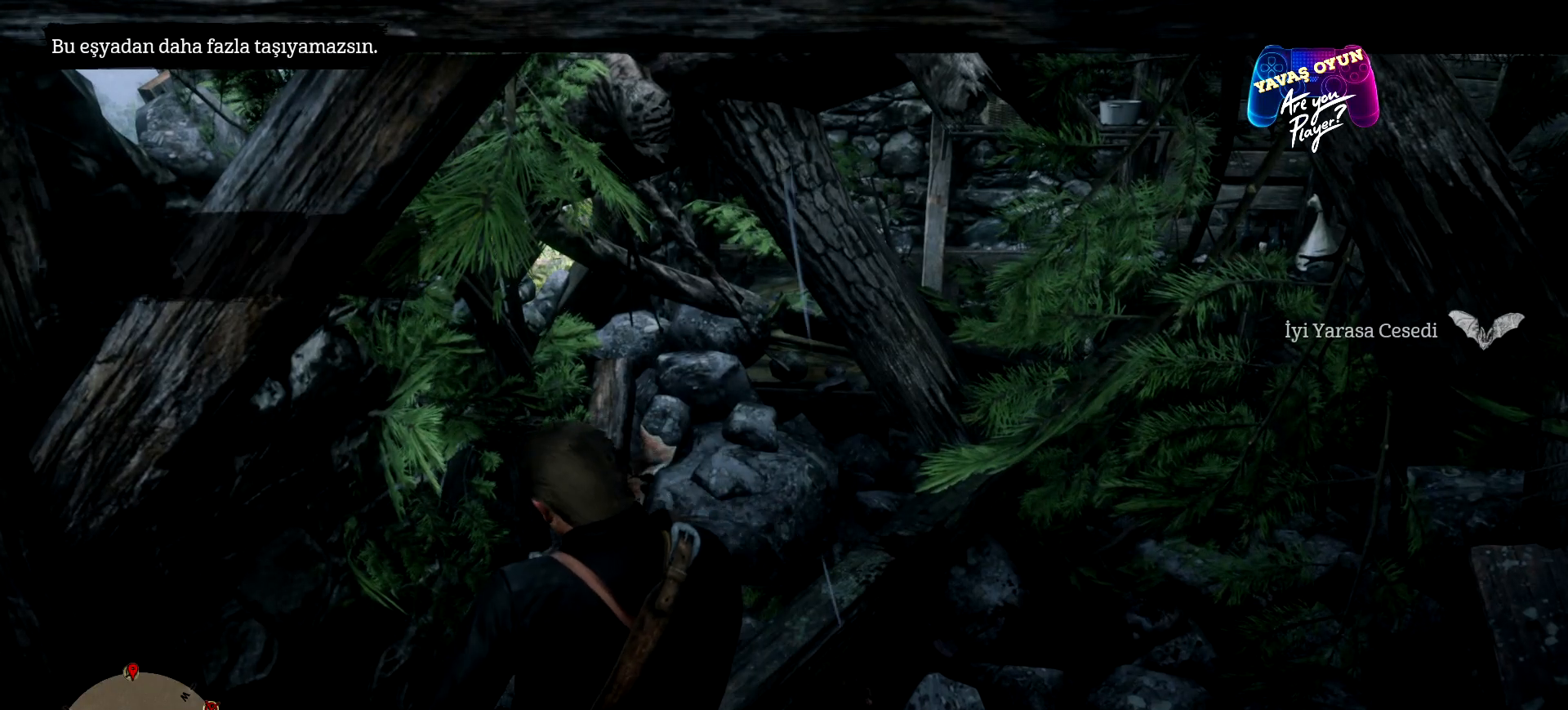
{"buttons": ["X"], "left_stick": "center", "right_stick": "center", "events": []}
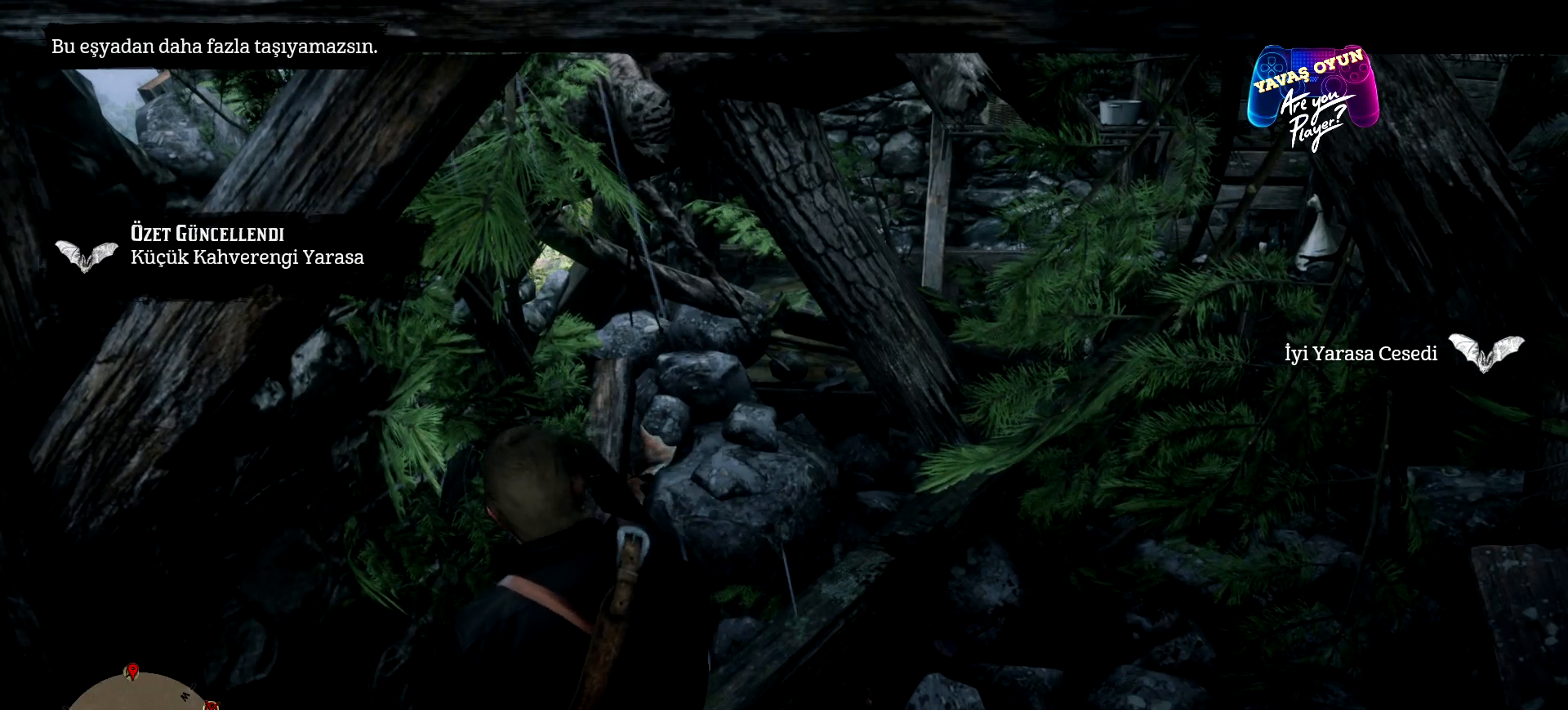
{"buttons": ["X"], "left_stick": "center", "right_stick": "center", "events": []}
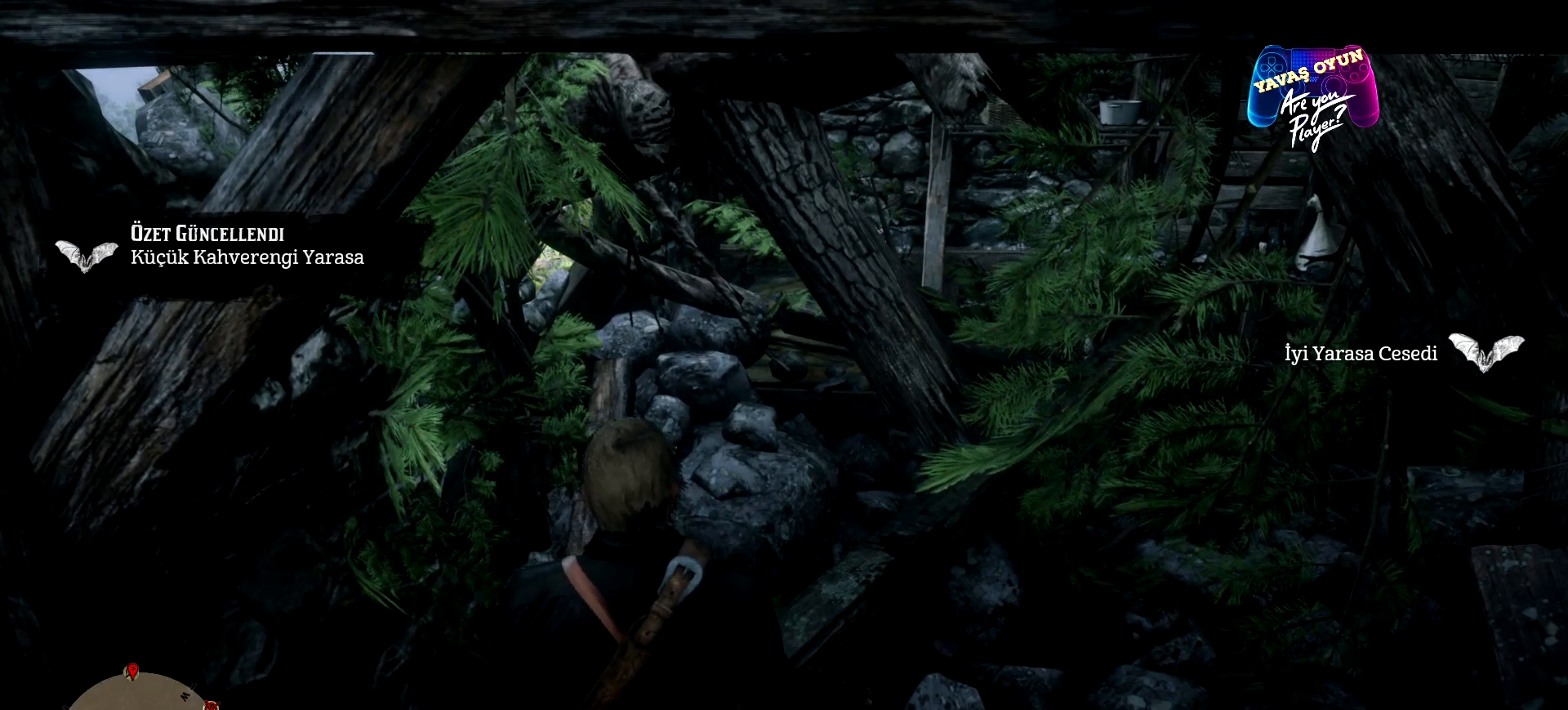
{"buttons": ["X"], "left_stick": "center", "right_stick": "center", "events": []}
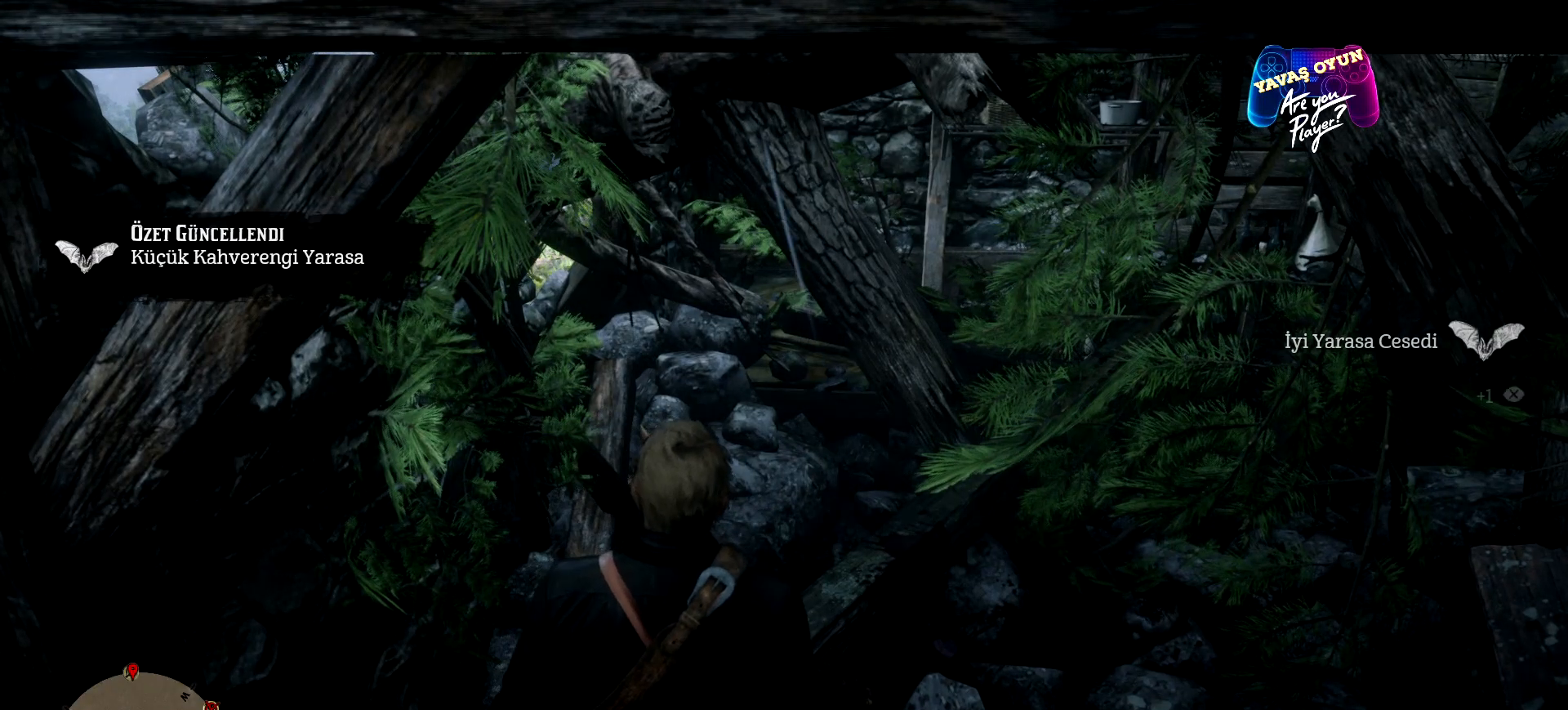
{"buttons": ["X"], "left_stick": "center", "right_stick": "center", "events": []}
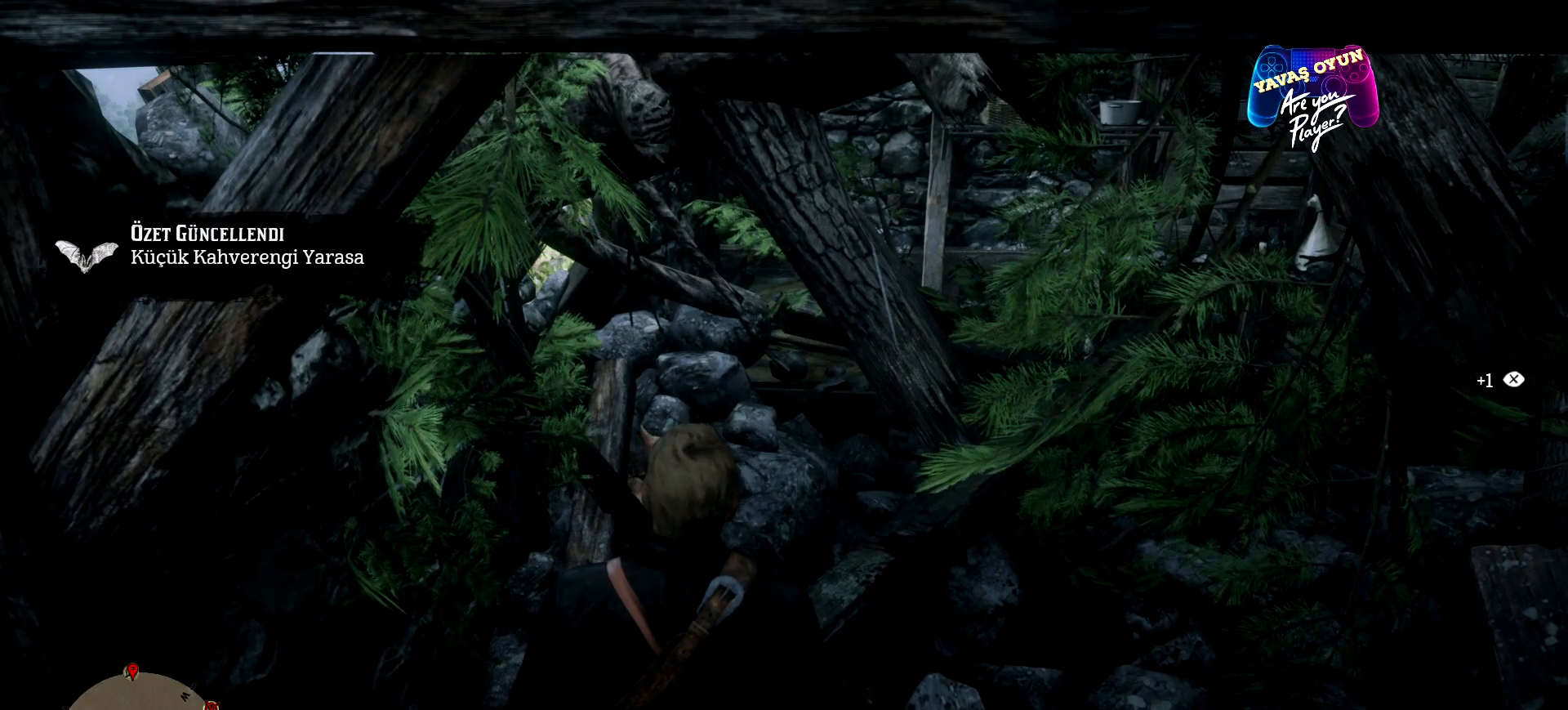
{"buttons": ["X"], "left_stick": "center", "right_stick": "center", "events": []}
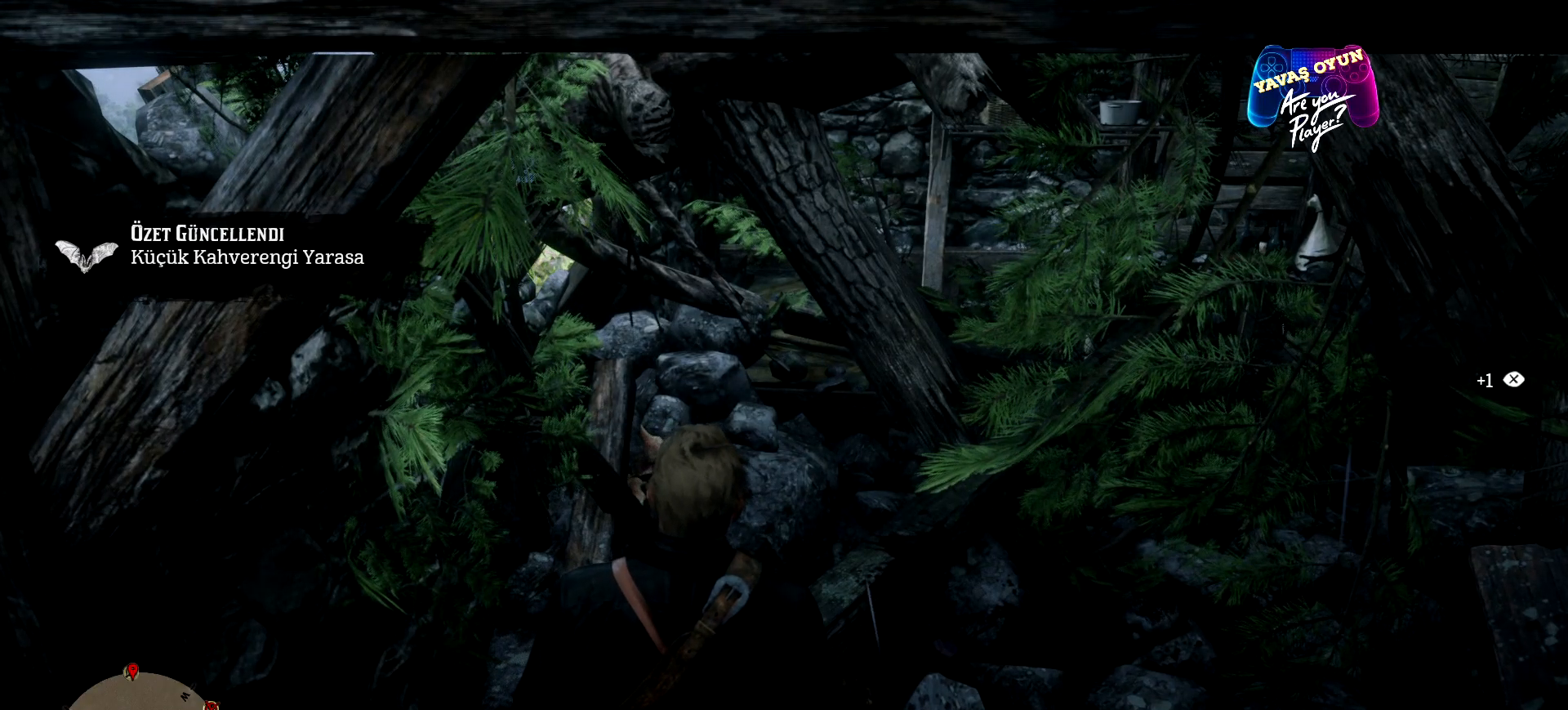
{"buttons": [], "left_stick": "center", "right_stick": "left", "events": [[100, "X", "up"], [267, "right_stick", "left"]]}
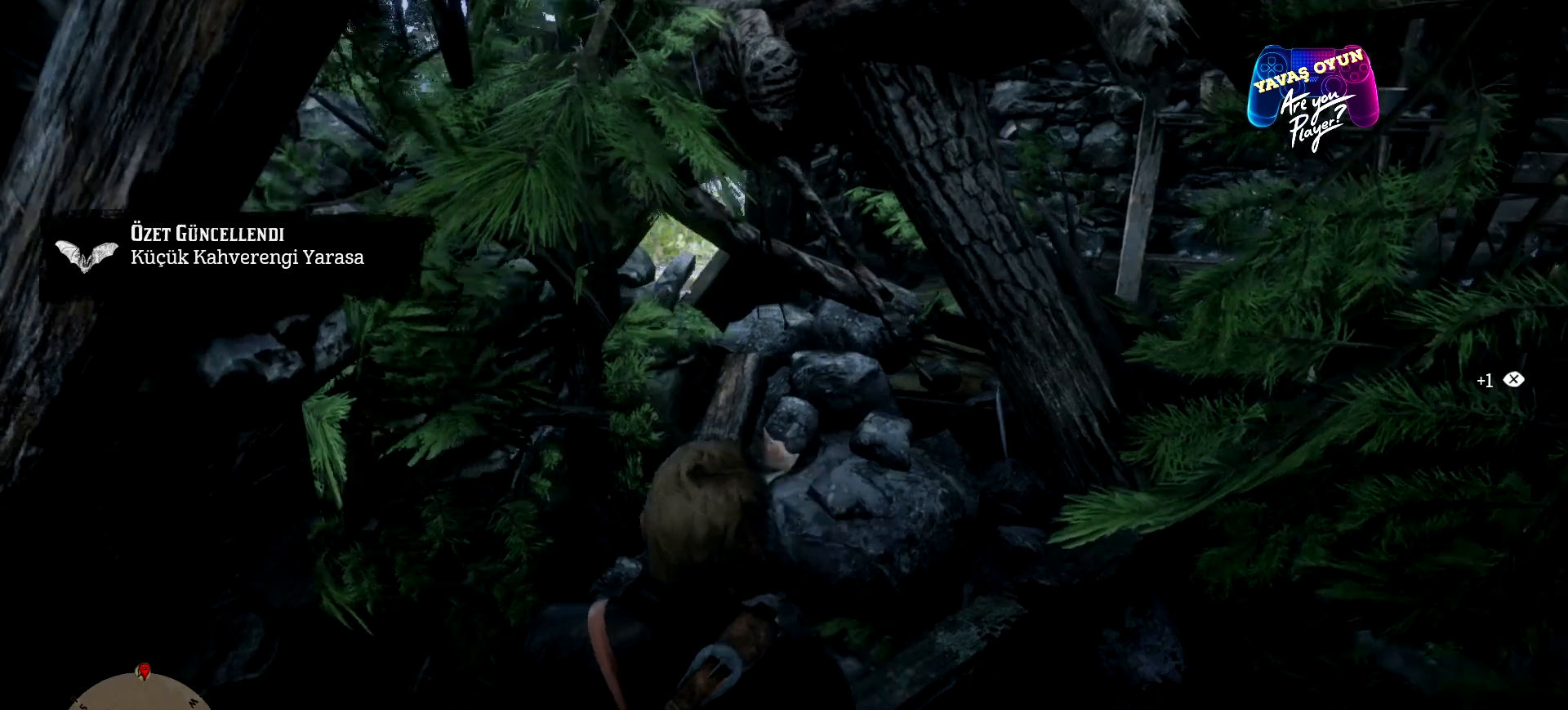
{"buttons": [], "left_stick": "center", "right_stick": "center", "events": [[333, "right_stick", "center"]]}
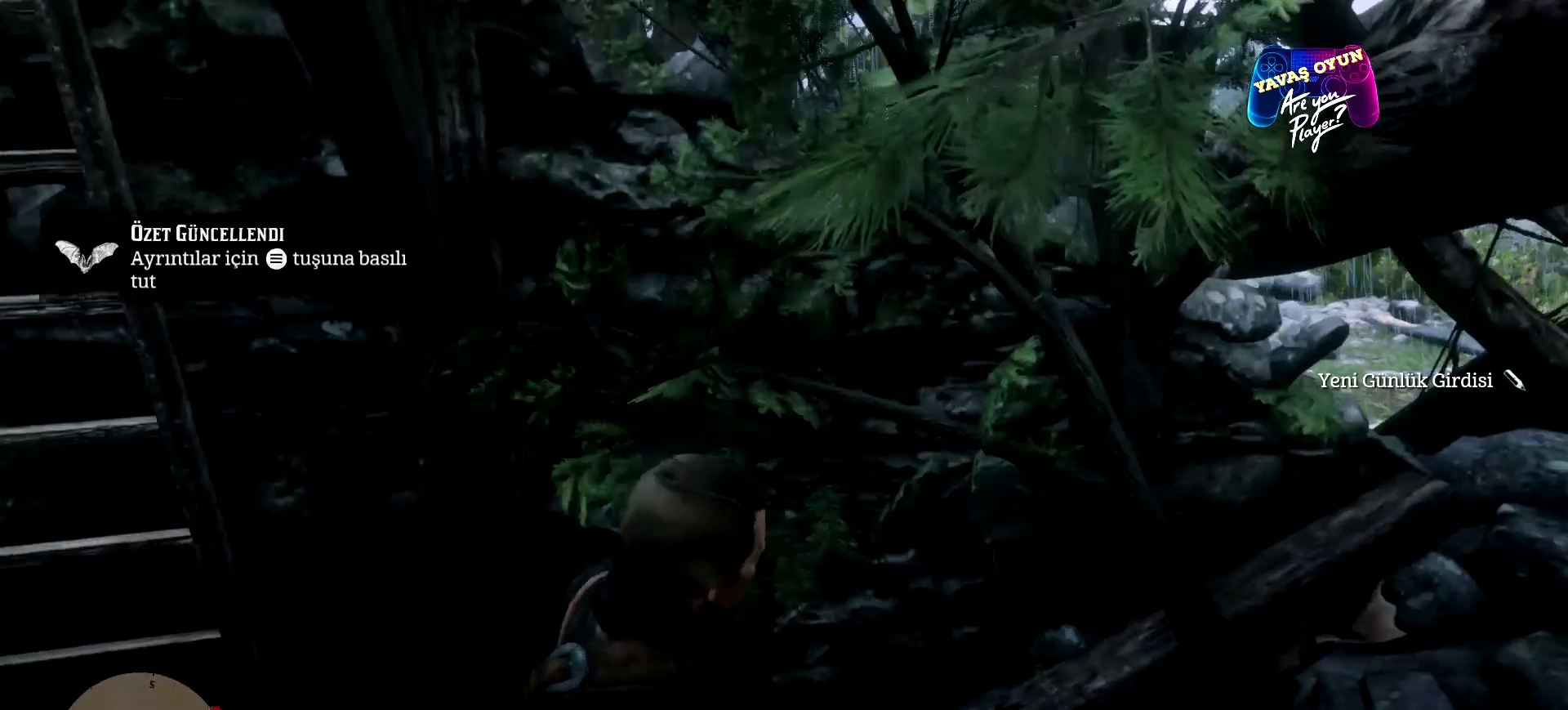
{"buttons": [], "left_stick": "center", "right_stick": "left", "events": [[333, "right_stick", "left"]]}
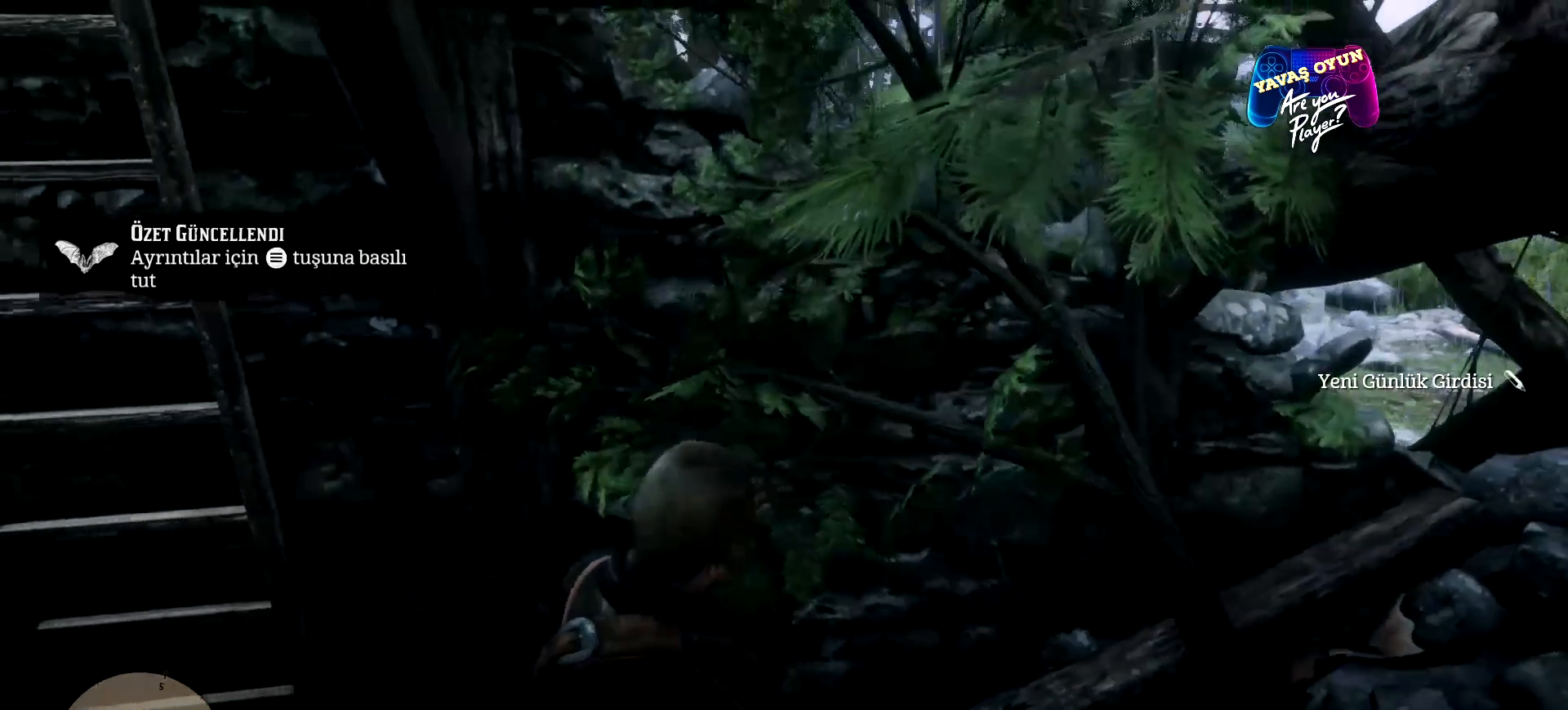
{"buttons": [], "left_stick": "left", "right_stick": "left", "events": [[433, "left_stick", "left"]]}
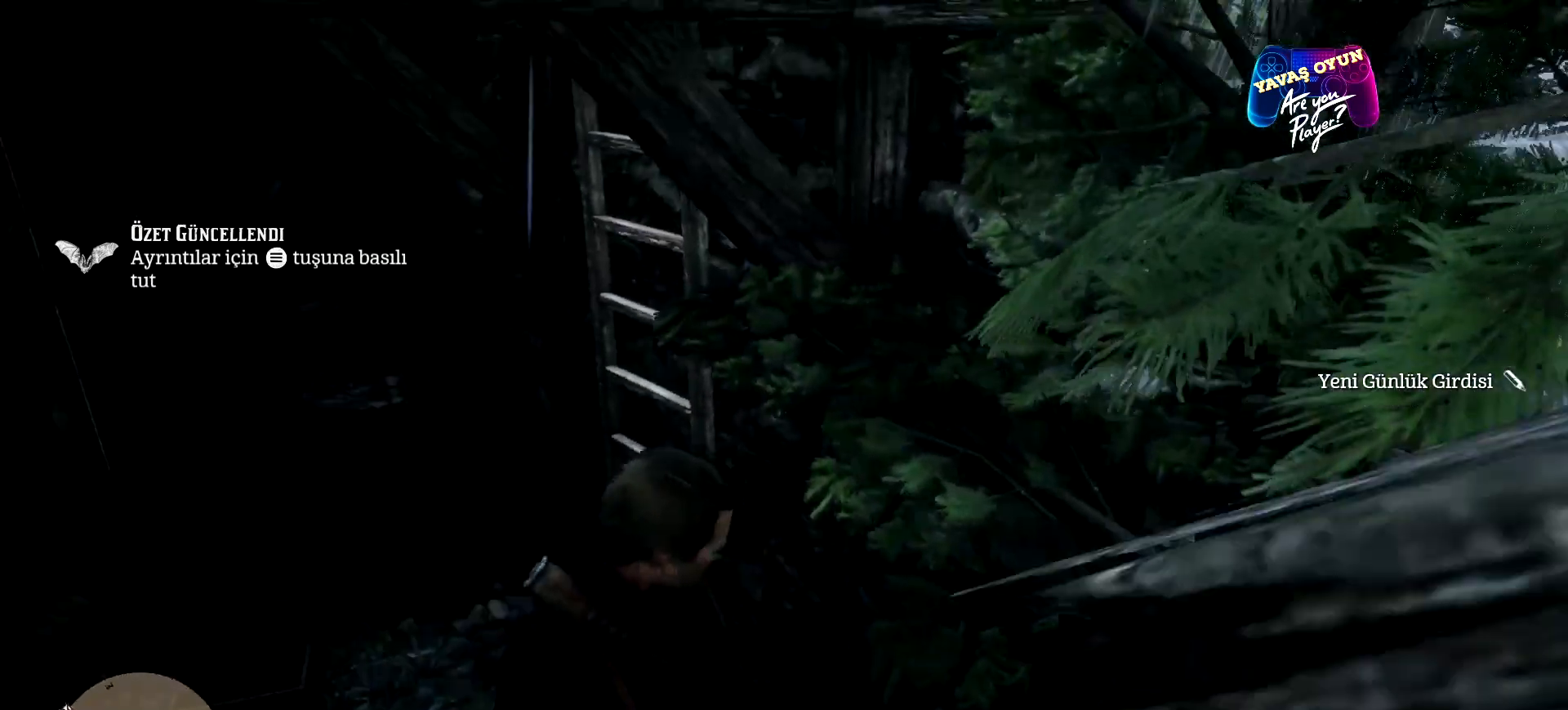
{"buttons": [], "left_stick": "up-left", "right_stick": "center", "events": [[33, "right_stick", "center"], [233, "left_stick", "up-left"]]}
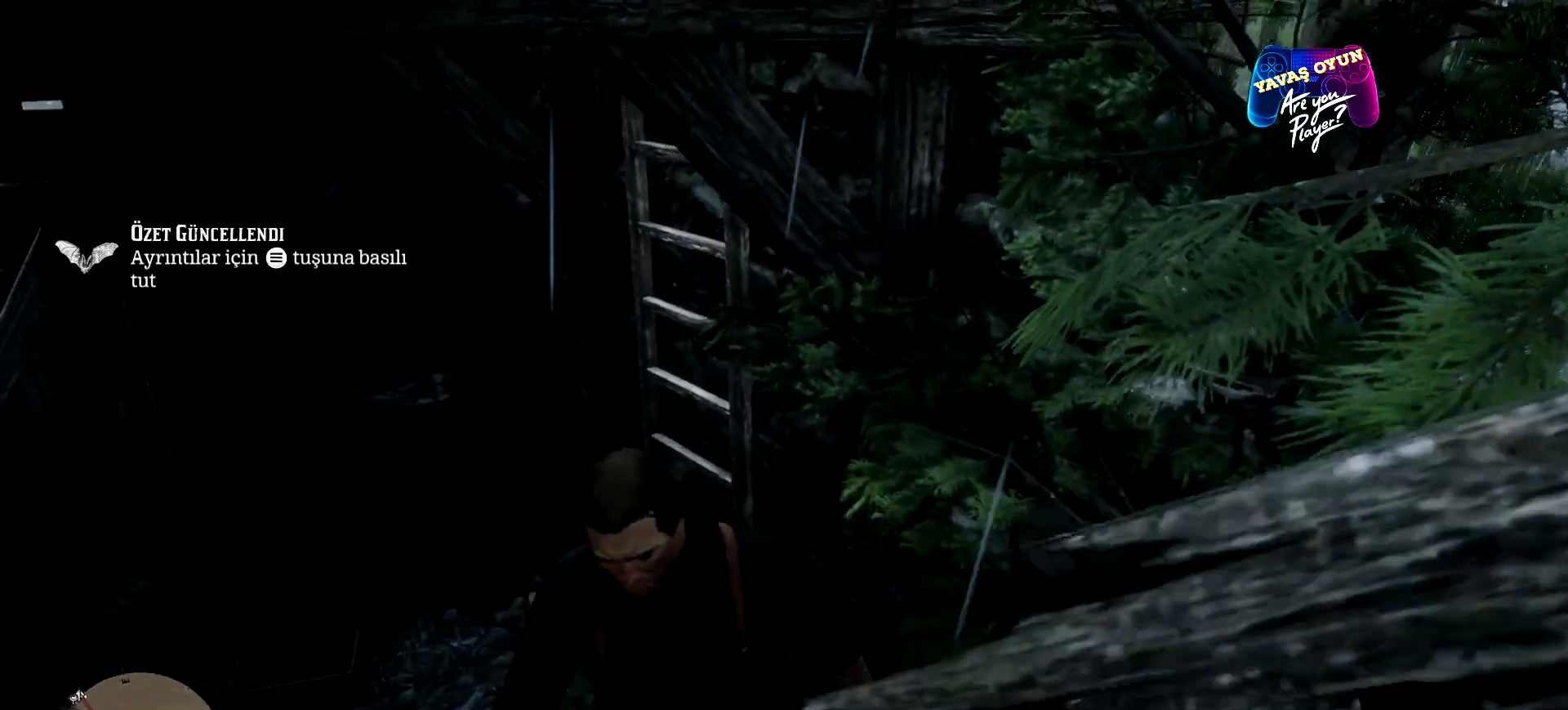
{"buttons": [], "left_stick": "up", "right_stick": "right", "events": [[267, "right_stick", "up-right"], [367, "left_stick", "up"], [500, "right_stick", "right"]]}
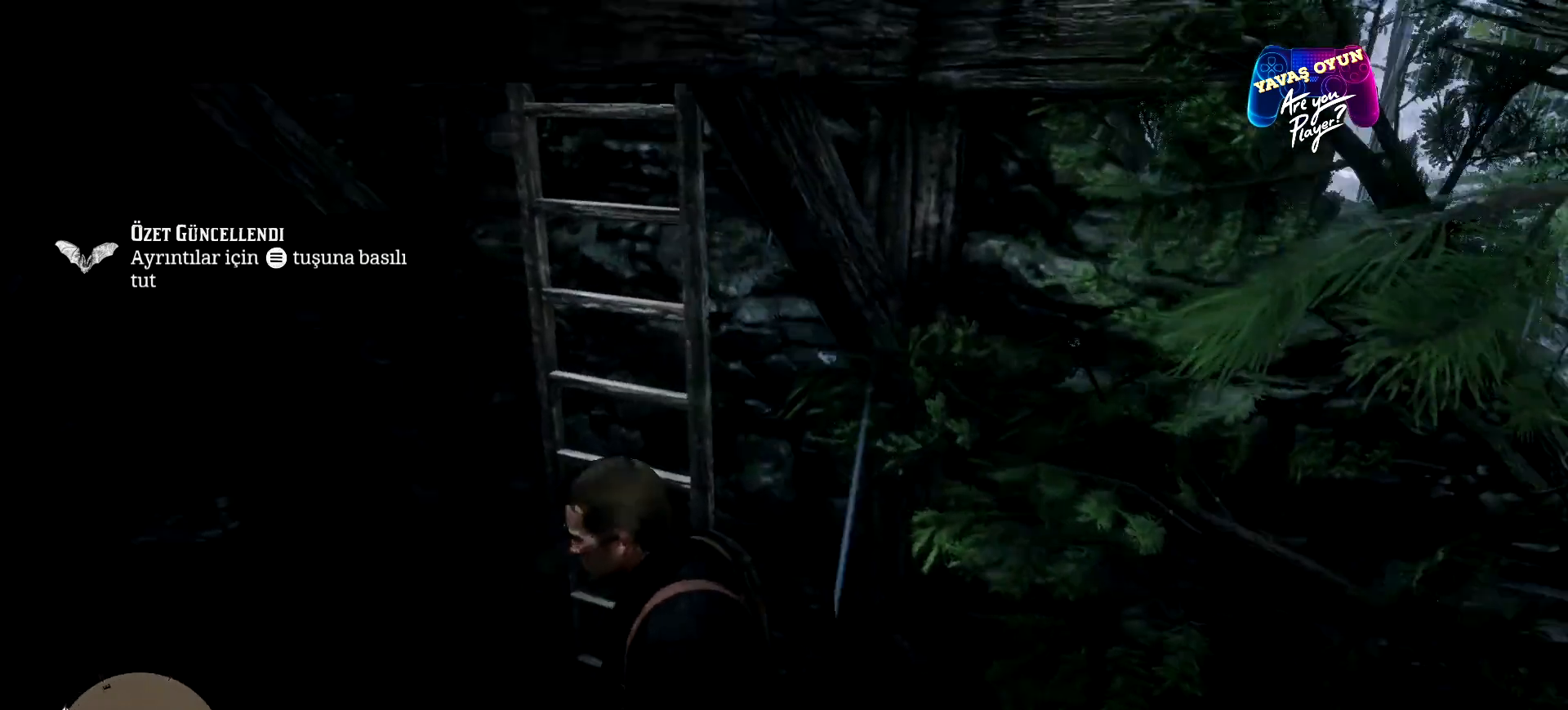
{"buttons": [], "left_stick": "center", "right_stick": "right", "events": [[33, "left_stick", "center"]]}
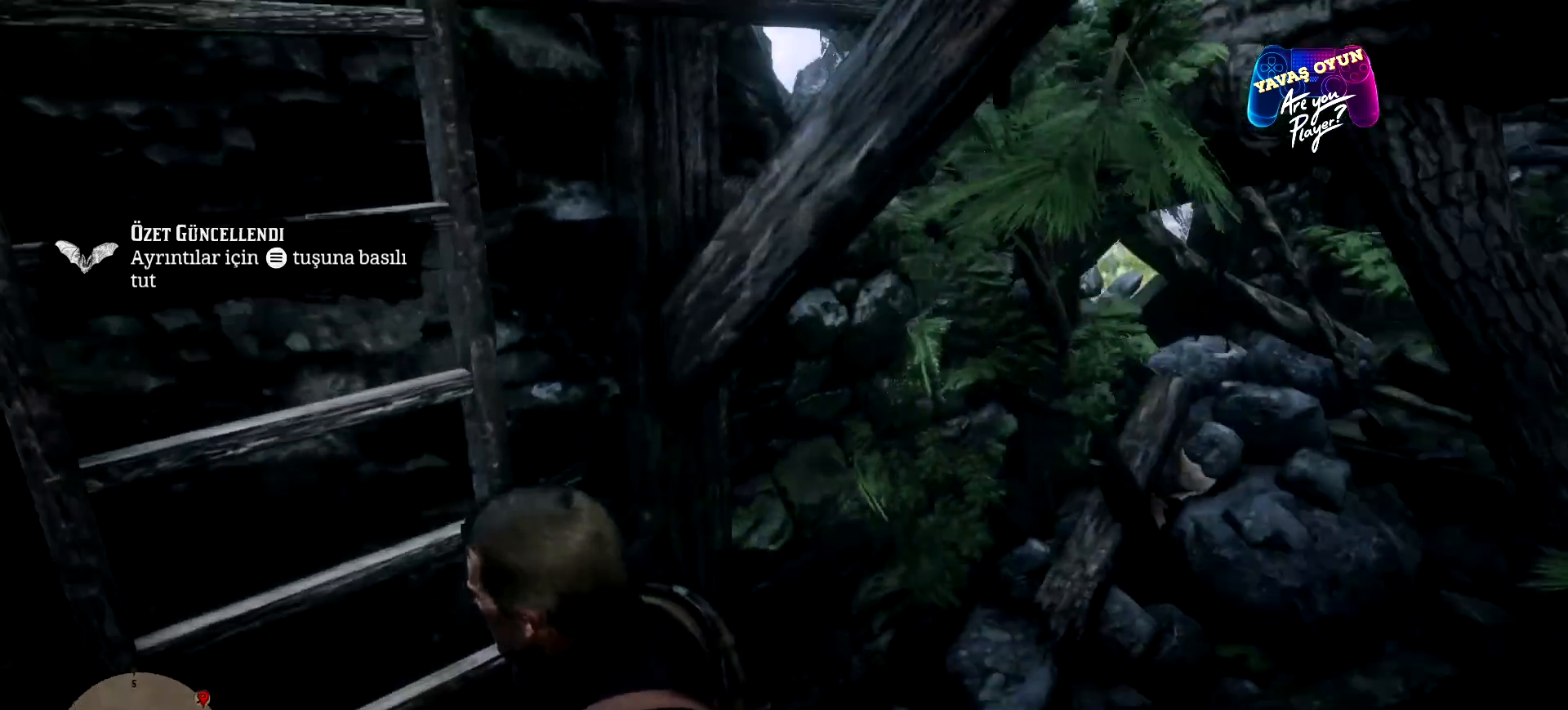
{"buttons": [], "left_stick": "center", "right_stick": "right", "events": []}
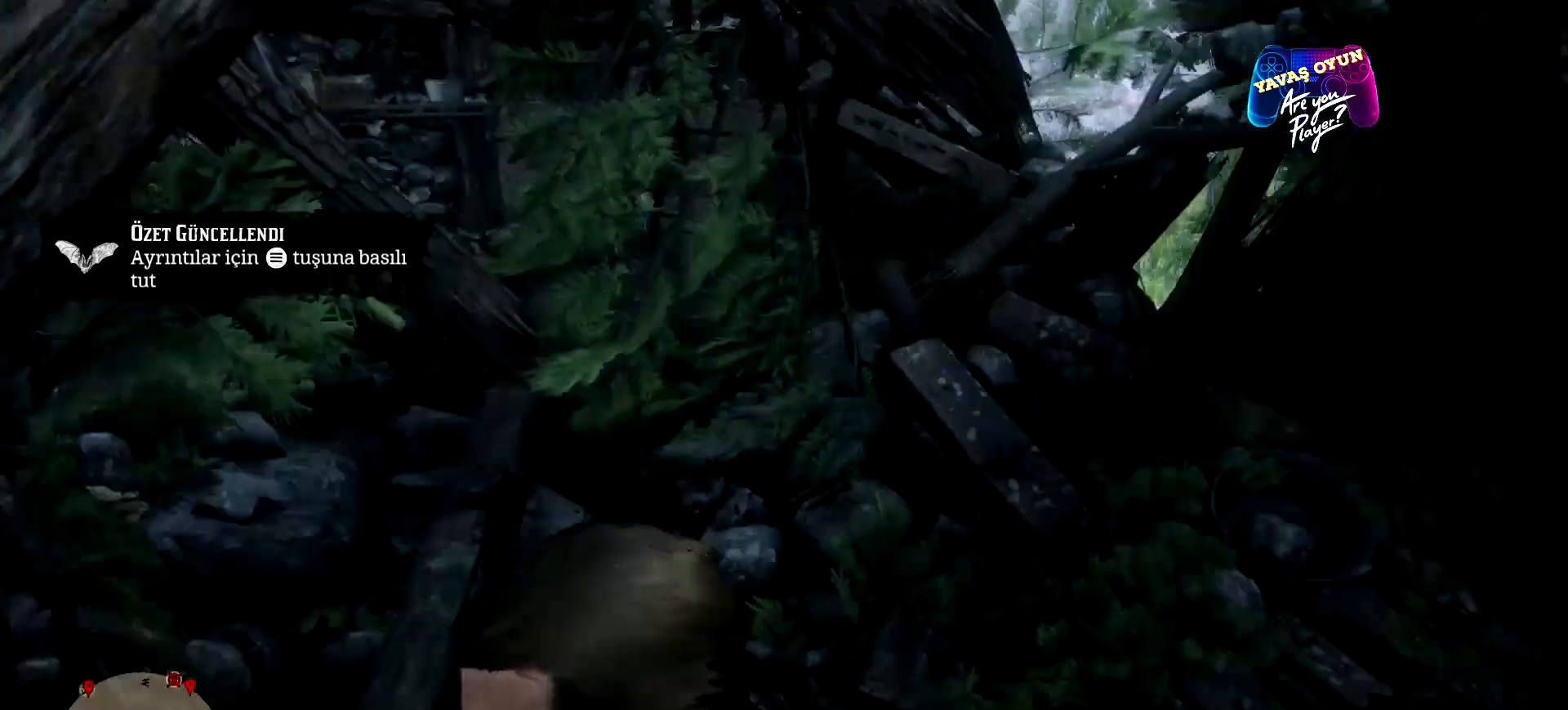
{"buttons": [], "left_stick": "up-right", "right_stick": "right", "events": [[100, "left_stick", "right"], [267, "left_stick", "up-right"]]}
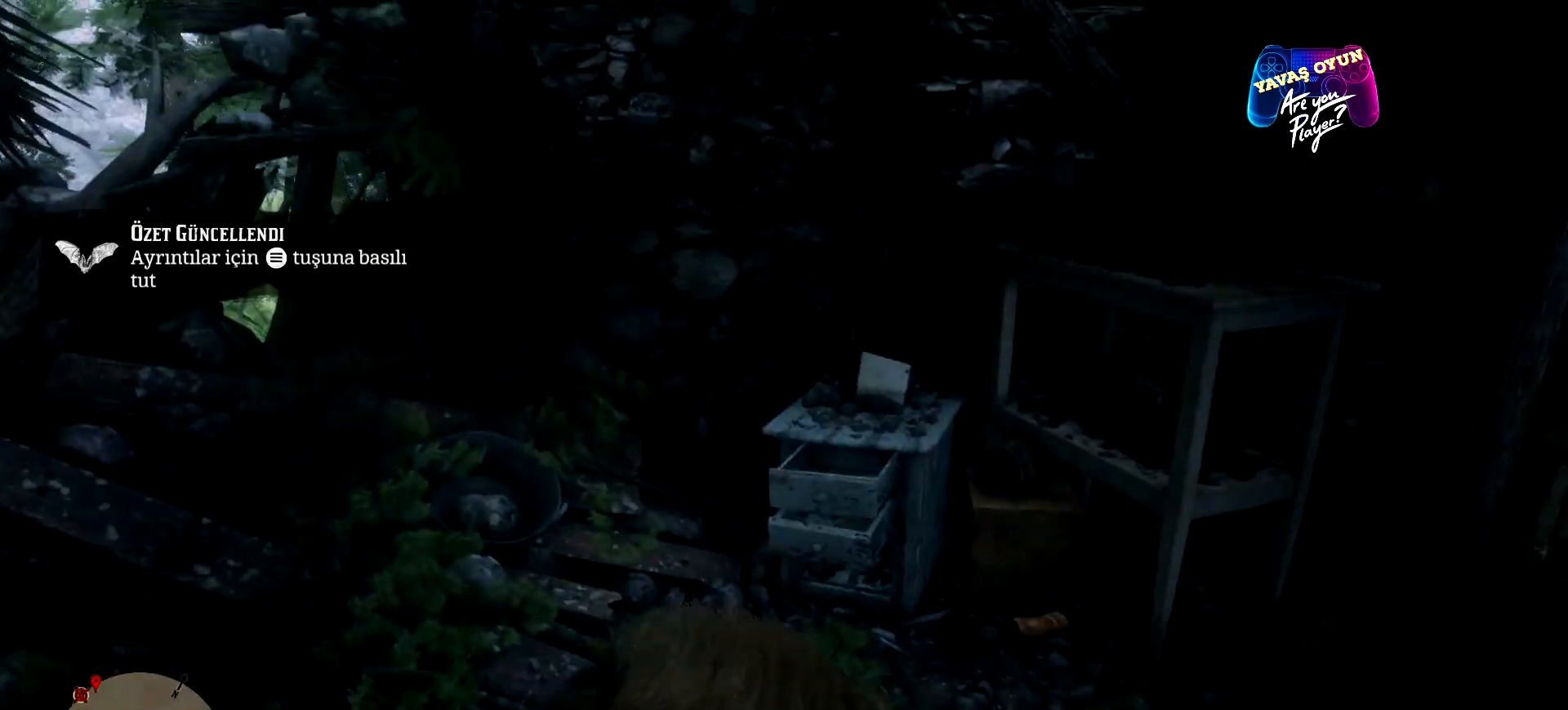
{"buttons": [], "left_stick": "up", "right_stick": "center", "events": [[133, "left_stick", "up"], [133, "right_stick", "center"]]}